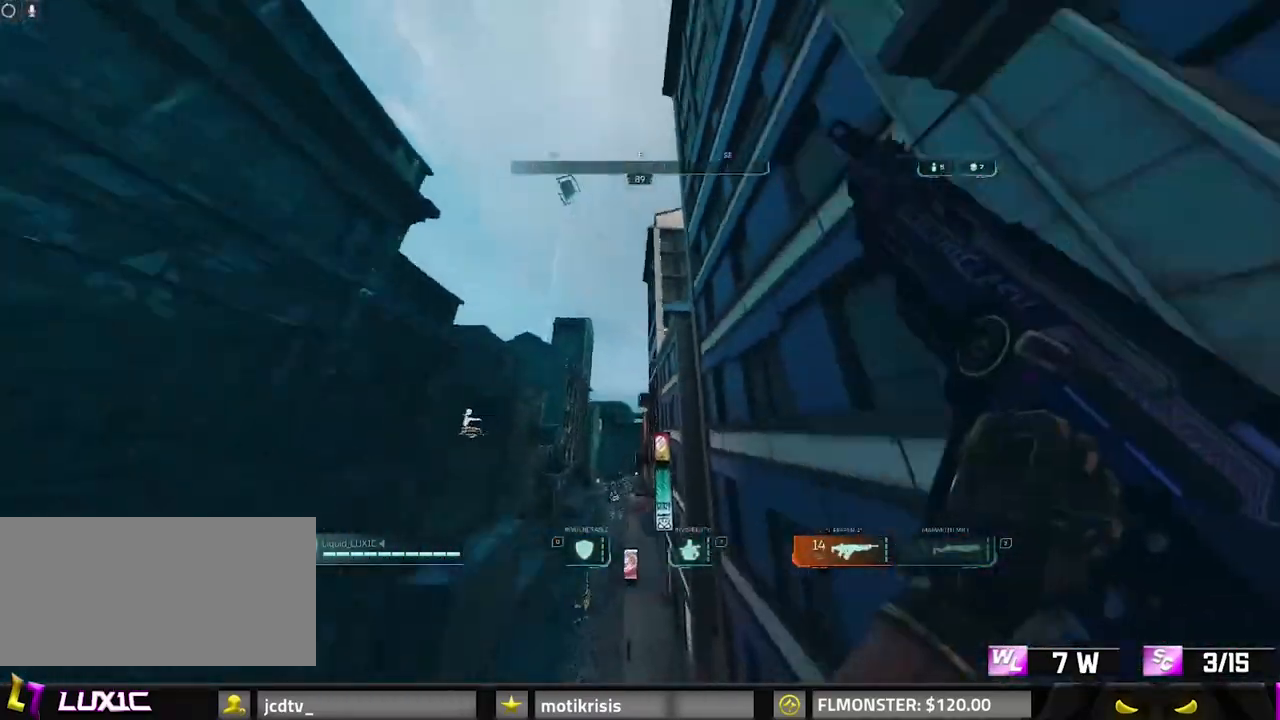
Gameplay with keyboard and mouse; each line is a JSON object with the keys and mouse buttons held at the frame after it. "events" lists presses ("down") and releases ("up") of "0", "1", "2", "3", "4", "7", "8", "9", "a", "alt", "b", "c", "caps_lock", "ctrl", "d", "e", "f", "g", "q", "r", "s", "shift", "space", "tab", "v", "w", "x", "z", "mouse_left", "mouse_wheel" and "mouse_right" between this image and that frame as [ms after this image, input, new state], when the widget could be followed in between. "mouse_left", "mouse_wheel", "mouse_right" = the "left", "wheel", "right" buttons of the "mouse" list. No other keys are recorded. "wheel" means that the mouse wheel is clicked or scrolled. Mouse movement is not recorded.
{"keys": ["d", "w"], "mouse": [], "events": [[117, "w", "down"], [500, "d", "down"]]}
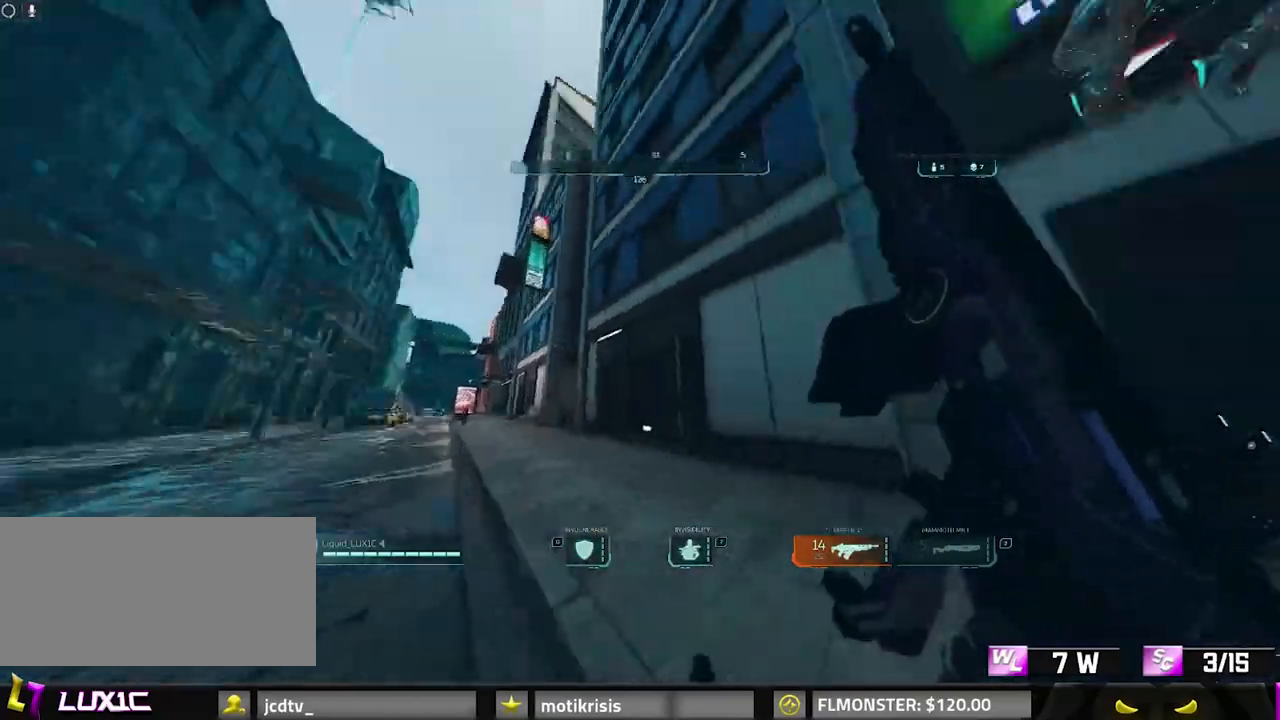
{"keys": ["shift", "w"], "mouse": [], "events": [[150, "shift", "down"], [483, "d", "up"]]}
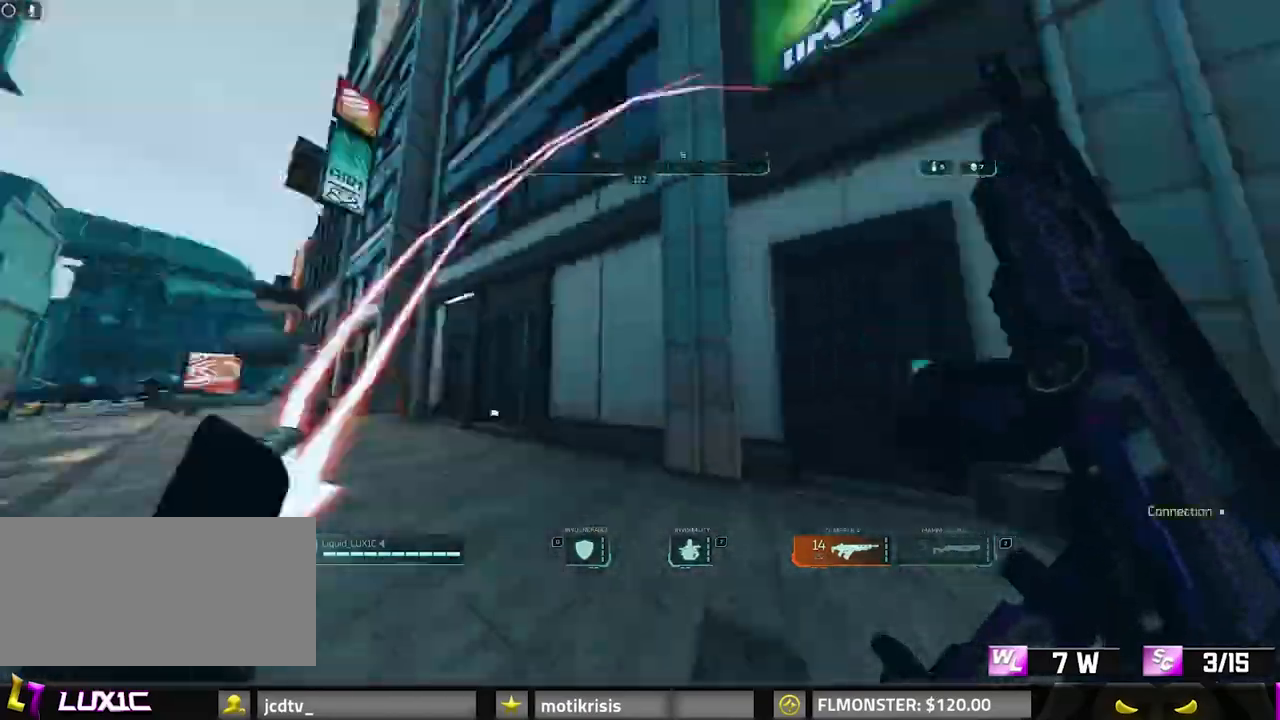
{"keys": ["a", "w"], "mouse": ["right"], "events": [[33, "a", "down"], [217, "space", "down"], [267, "mouse_right", "down"], [267, "shift", "up"], [350, "space", "up"]]}
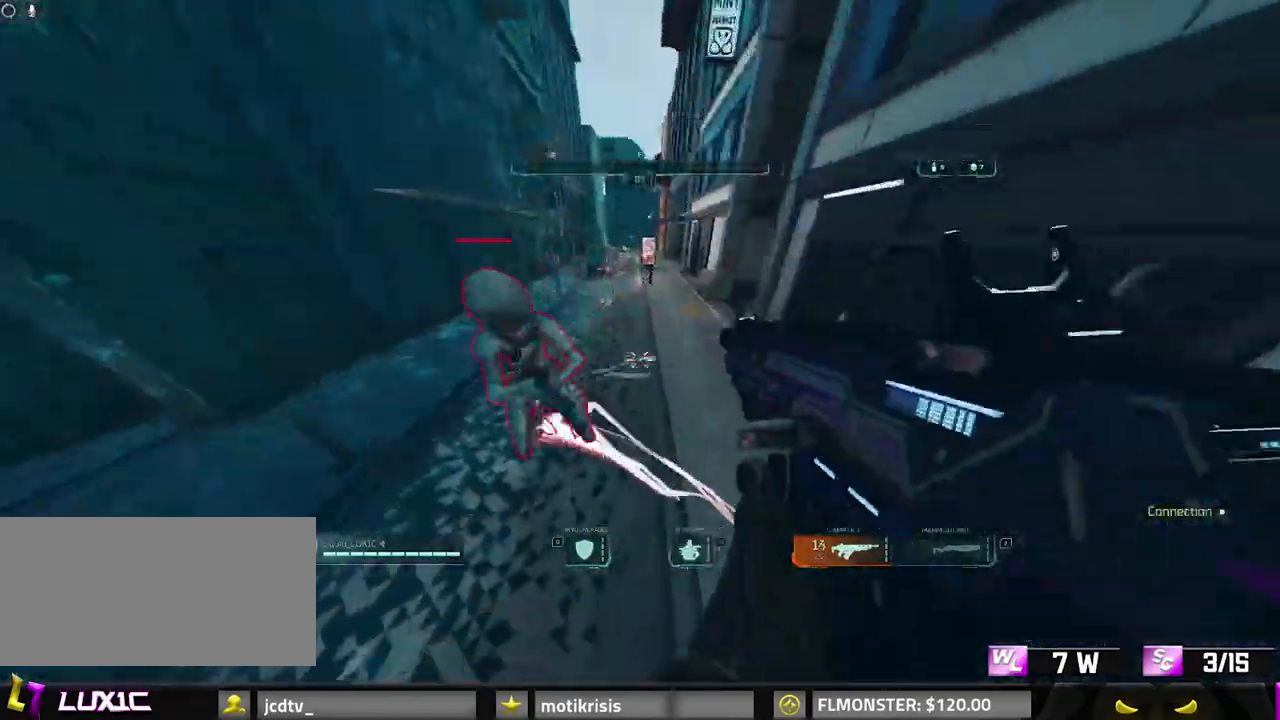
{"keys": ["w"], "mouse": [], "events": [[133, "a", "up"], [133, "space", "down"], [283, "2", "down"], [283, "mouse_right", "up"], [367, "2", "up"], [417, "space", "up"]]}
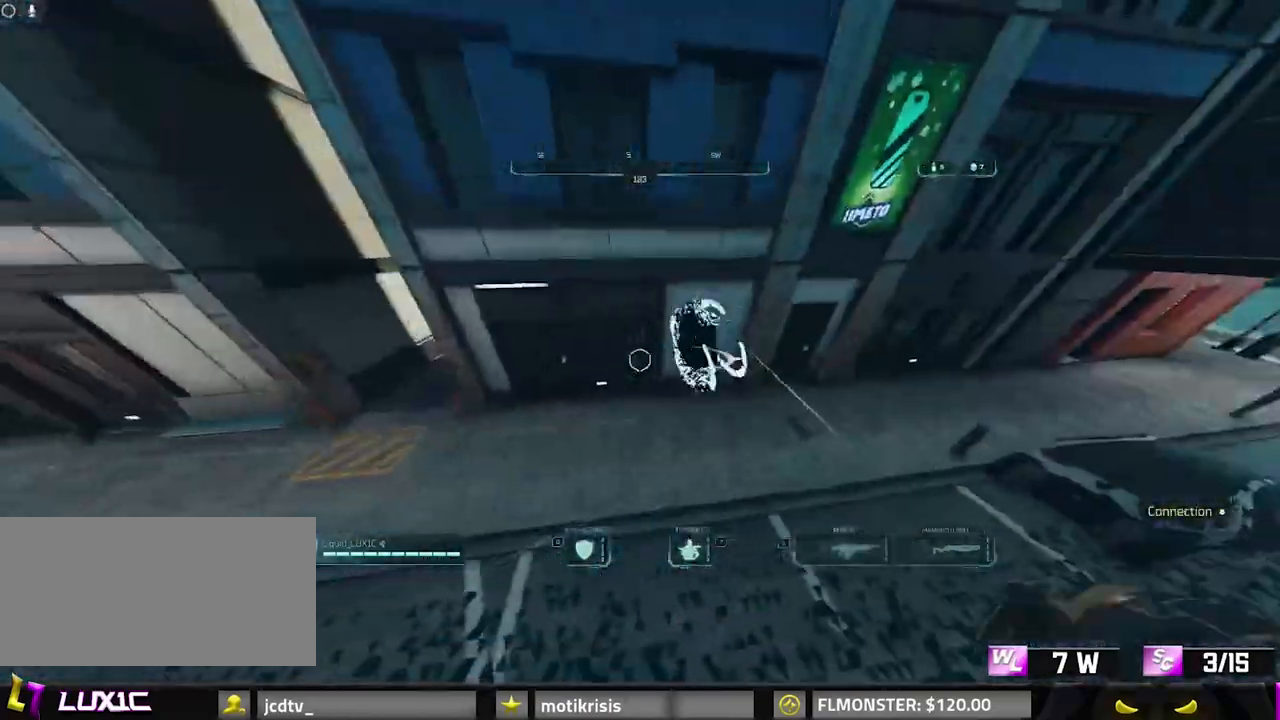
{"keys": ["w"], "mouse": [], "events": [[17, "a", "down"], [67, "w", "up"], [200, "w", "down"], [483, "a", "up"]]}
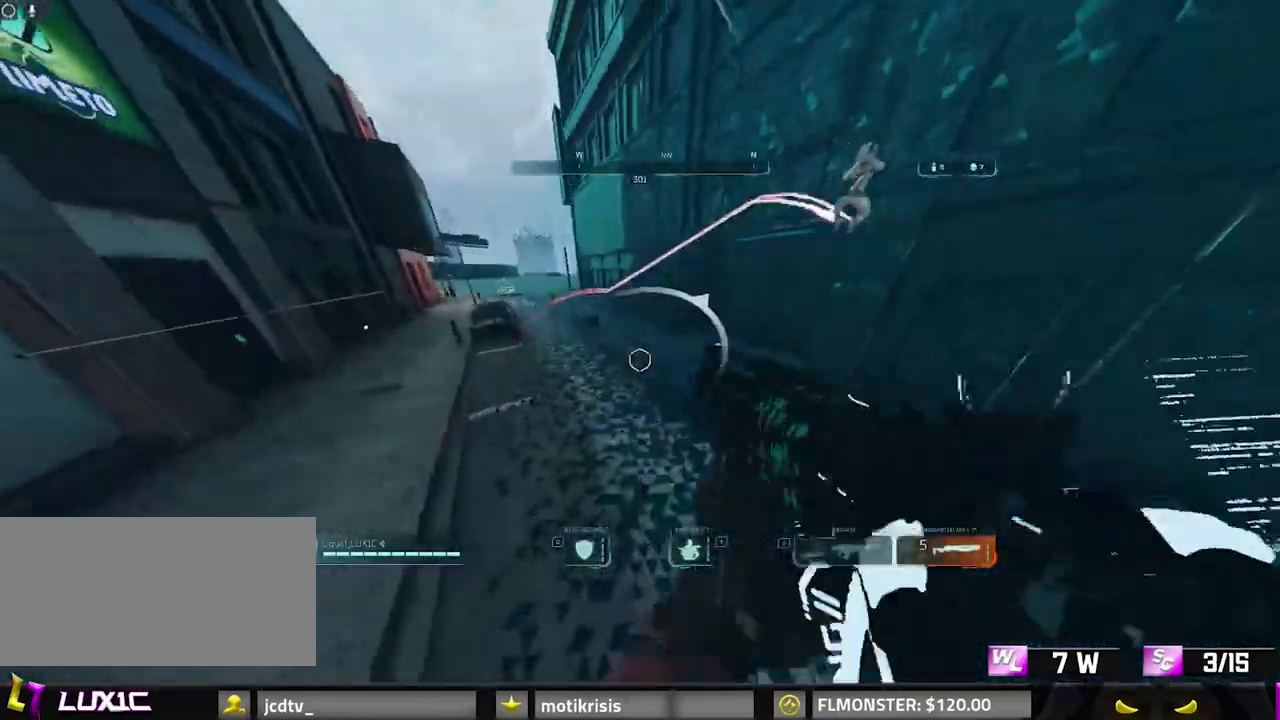
{"keys": ["d", "space"], "mouse": [], "events": [[167, "8", "down"], [167, "a", "down"], [267, "w", "up"], [400, "d", "down"], [400, "s", "down"], [450, "8", "up"], [450, "a", "up"], [450, "s", "up"], [450, "space", "down"]]}
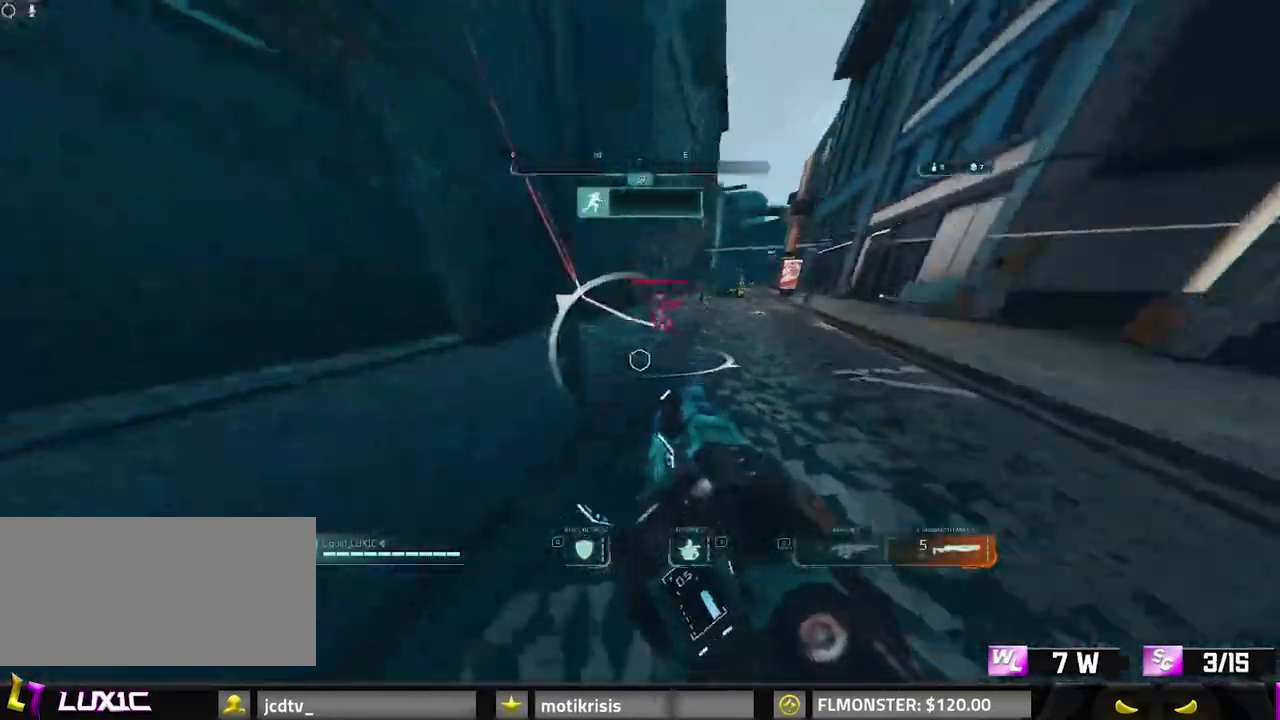
{"keys": ["w"], "mouse": [], "events": [[133, "w", "down"], [183, "space", "up"], [467, "d", "up"]]}
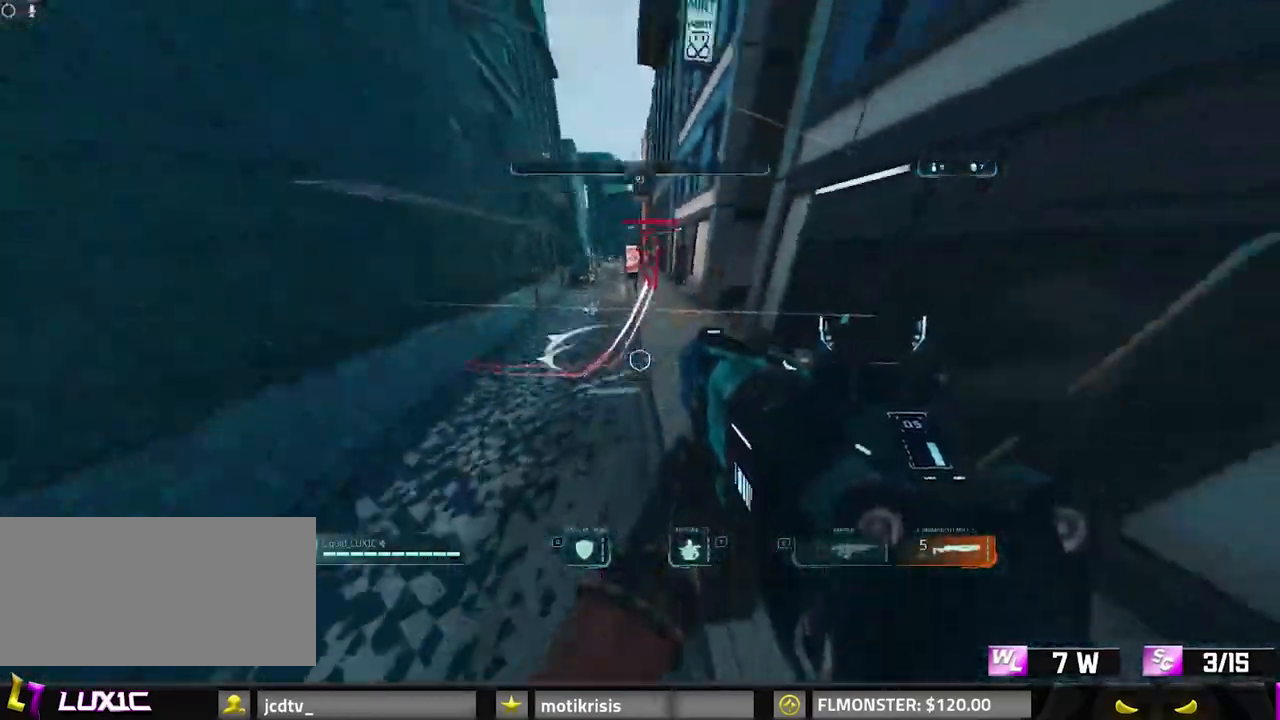
{"keys": ["w"], "mouse": [], "events": [[150, "mouse_right", "down"], [200, "space", "down"], [250, "1", "down"], [333, "1", "up"], [333, "mouse_right", "up"], [383, "space", "up"]]}
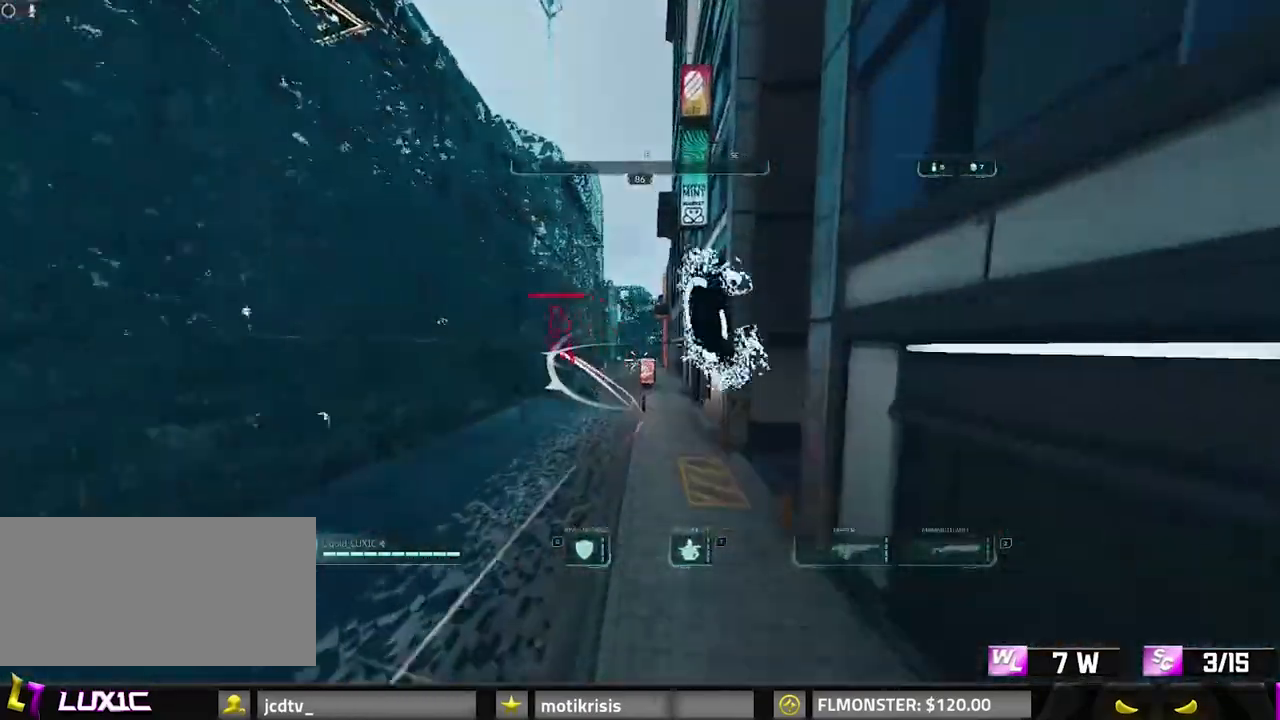
{"keys": ["s"], "mouse": ["right"], "events": [[33, "a", "down"], [83, "w", "up"], [117, "mouse_right", "down"], [217, "s", "down"], [400, "a", "up"]]}
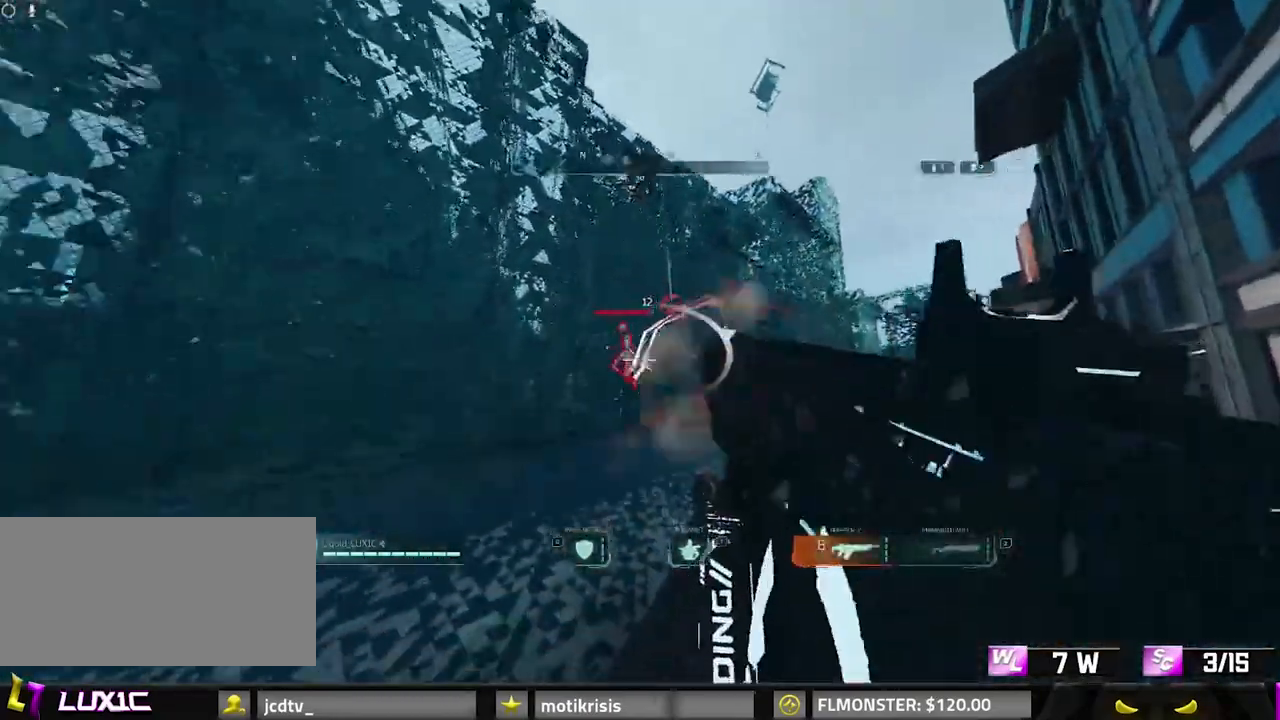
{"keys": ["a"], "mouse": [], "events": [[183, "a", "down"], [233, "space", "down"], [333, "s", "up"], [333, "space", "up"], [467, "mouse_right", "up"]]}
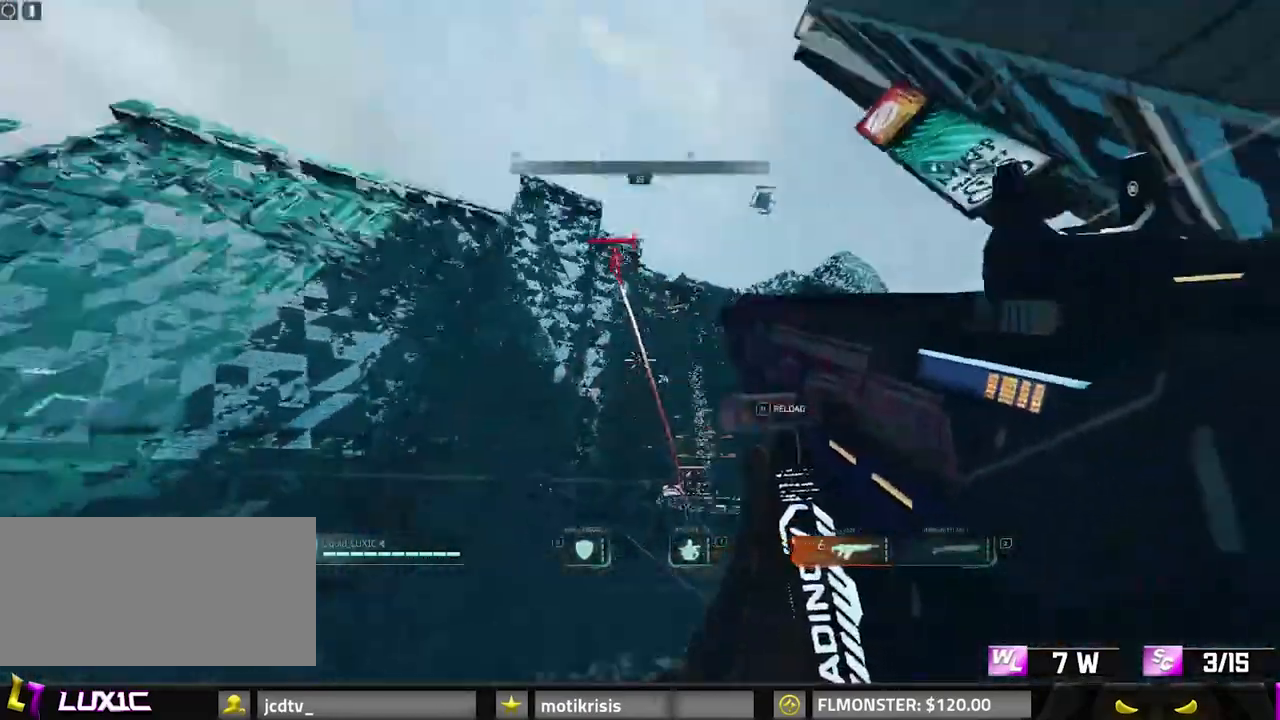
{"keys": [], "mouse": ["right"], "events": [[17, "a", "up"], [17, "w", "down"], [300, "mouse_right", "down"], [300, "w", "up"]]}
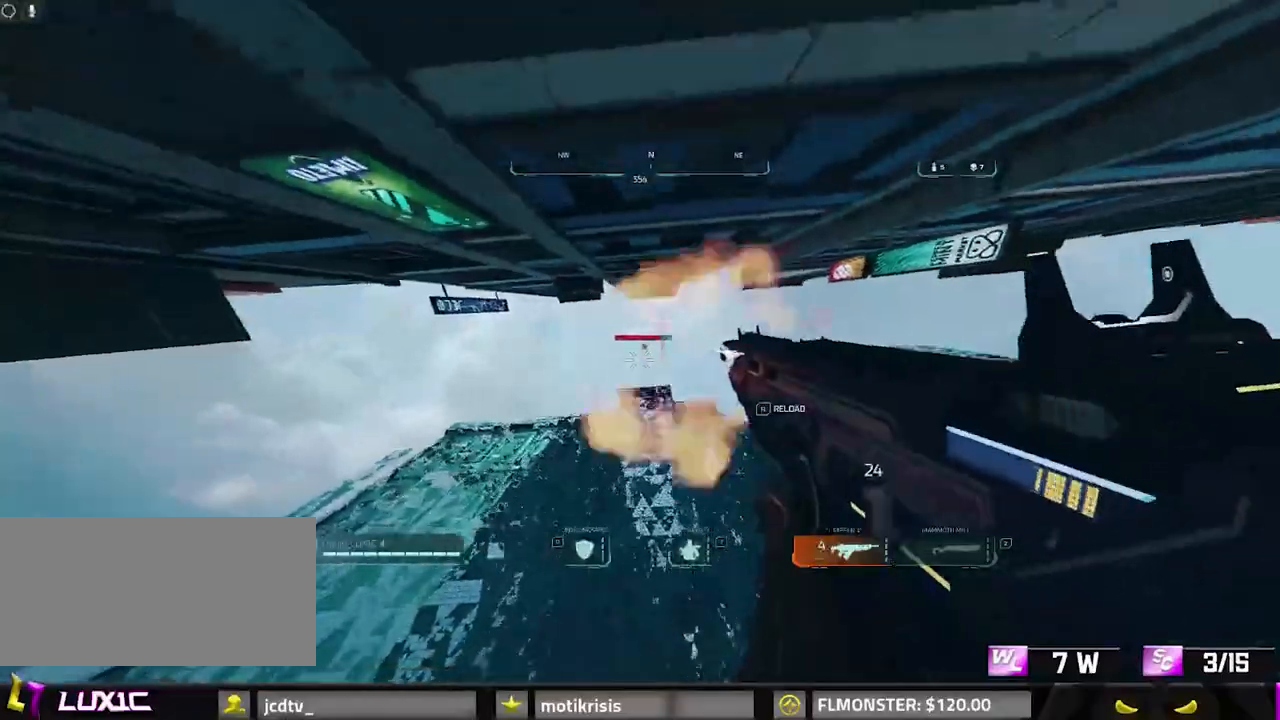
{"keys": [], "mouse": [], "events": [[117, "mouse_right", "up"]]}
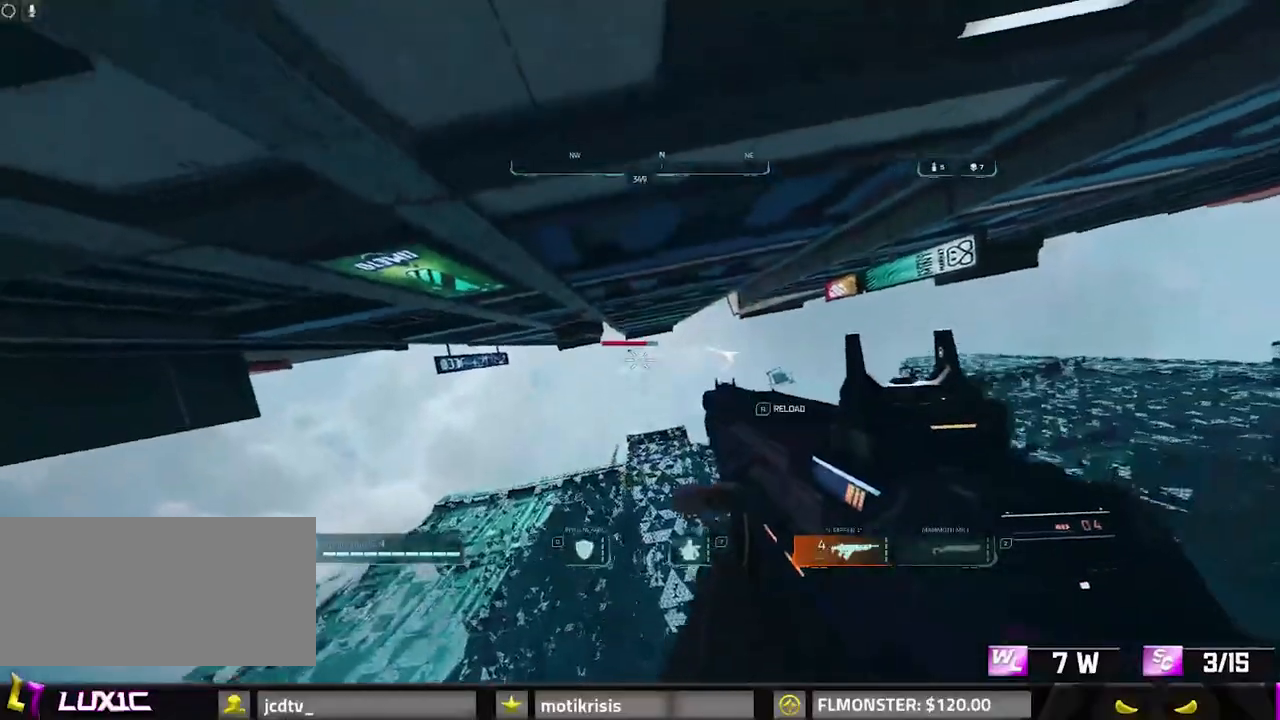
{"keys": [], "mouse": [], "events": [[83, "r", "down"], [233, "r", "up"]]}
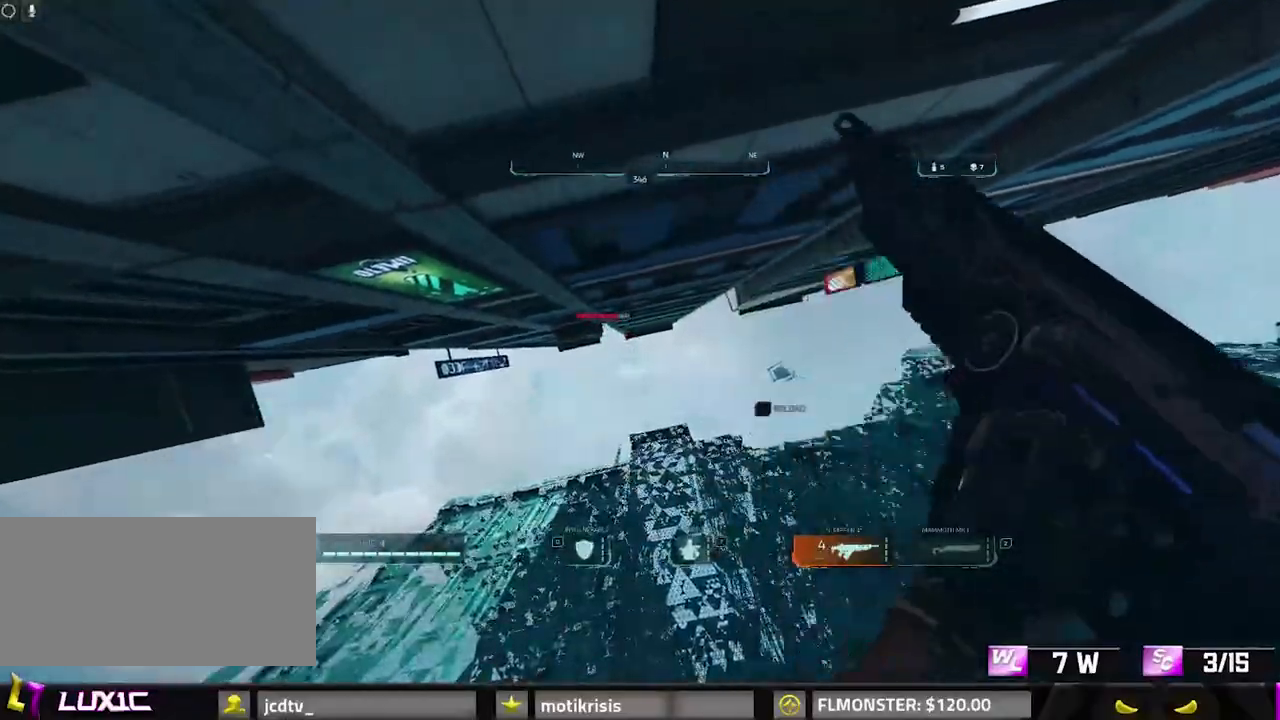
{"keys": ["shift", "w"], "mouse": [], "events": [[67, "w", "down"], [200, "shift", "down"]]}
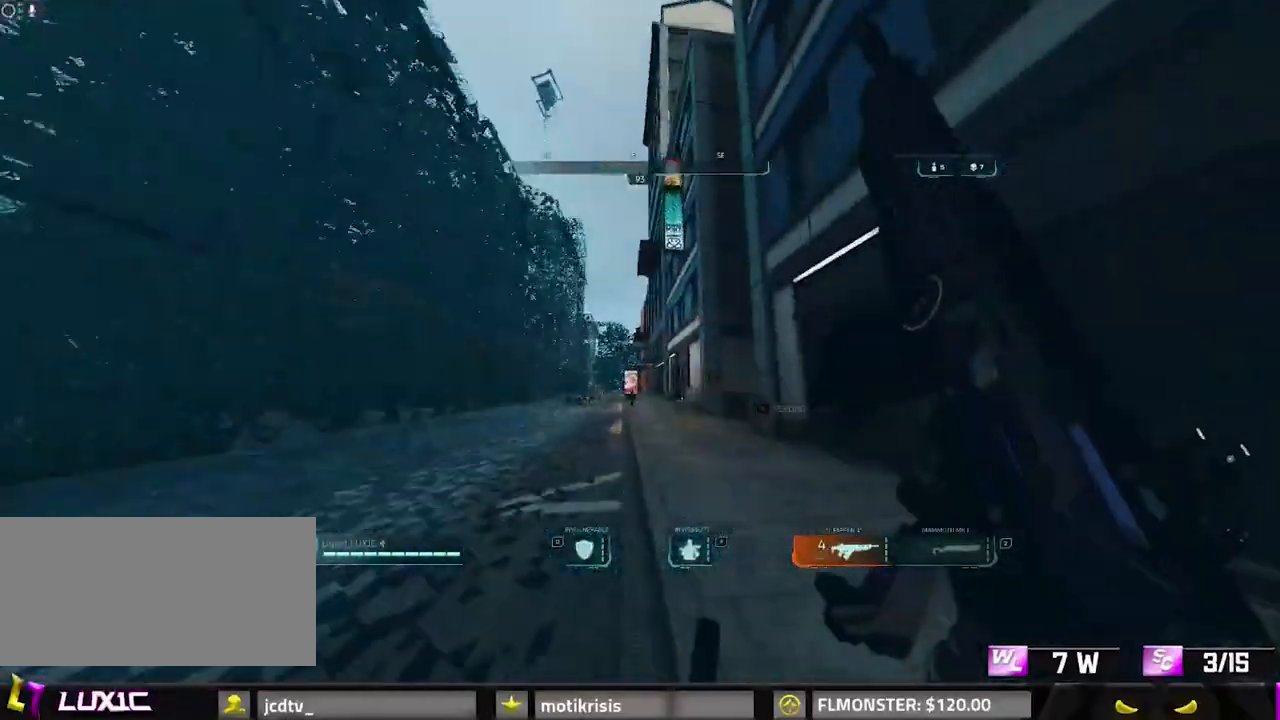
{"keys": ["shift", "w"], "mouse": [], "events": [[150, "a", "down"], [200, "a", "up"]]}
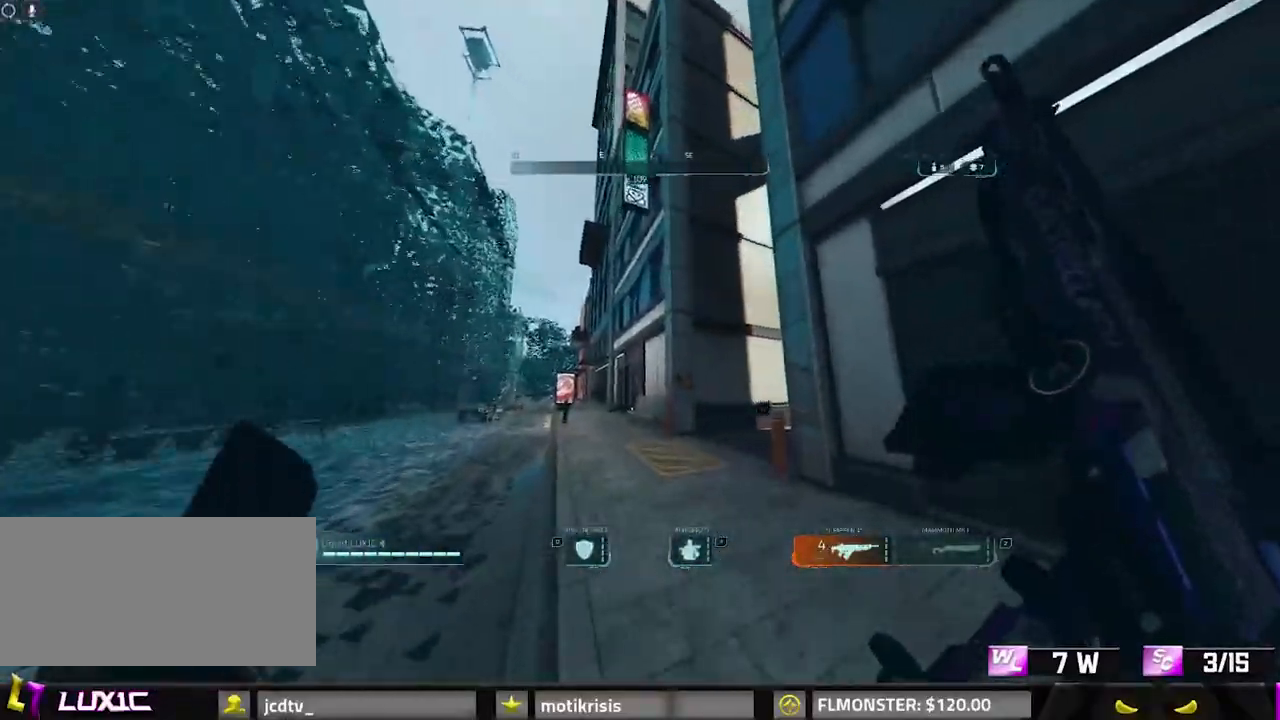
{"keys": ["8", "a", "shift", "w"], "mouse": [], "events": [[400, "8", "down"], [400, "a", "down"]]}
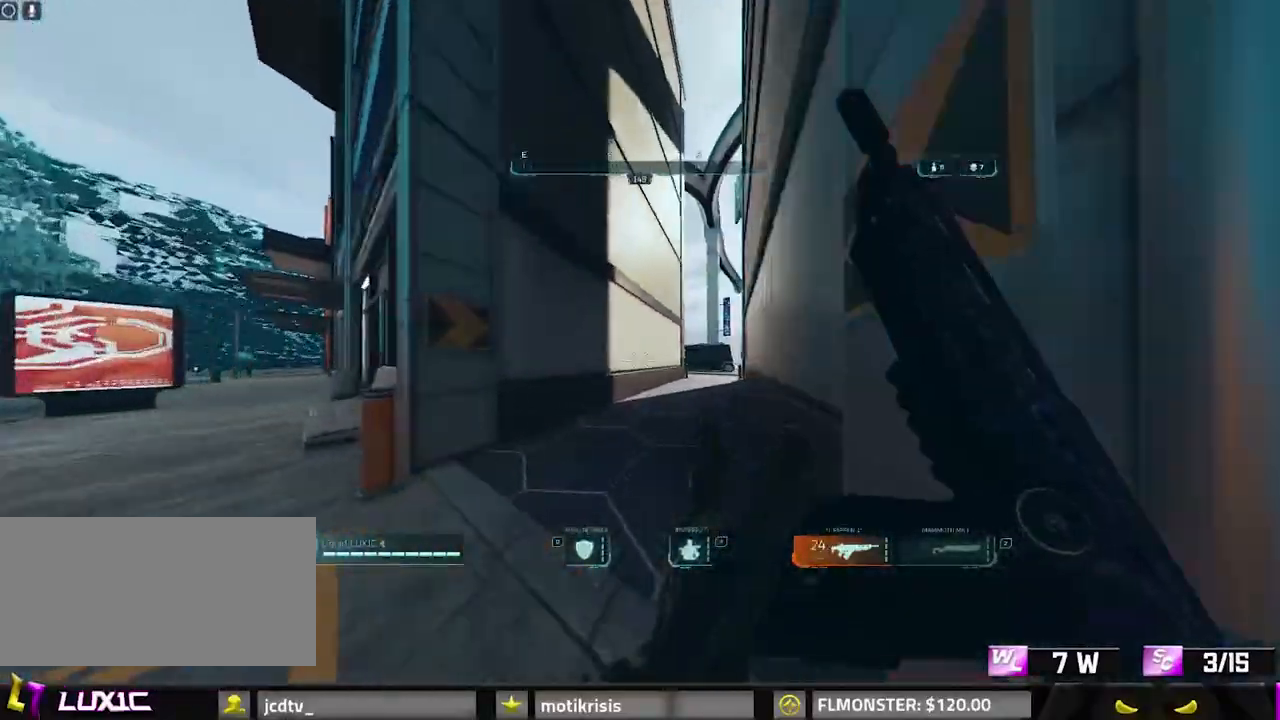
{"keys": ["shift", "w"], "mouse": [], "events": [[83, "a", "up"], [233, "space", "down"], [467, "8", "up"], [467, "space", "up"]]}
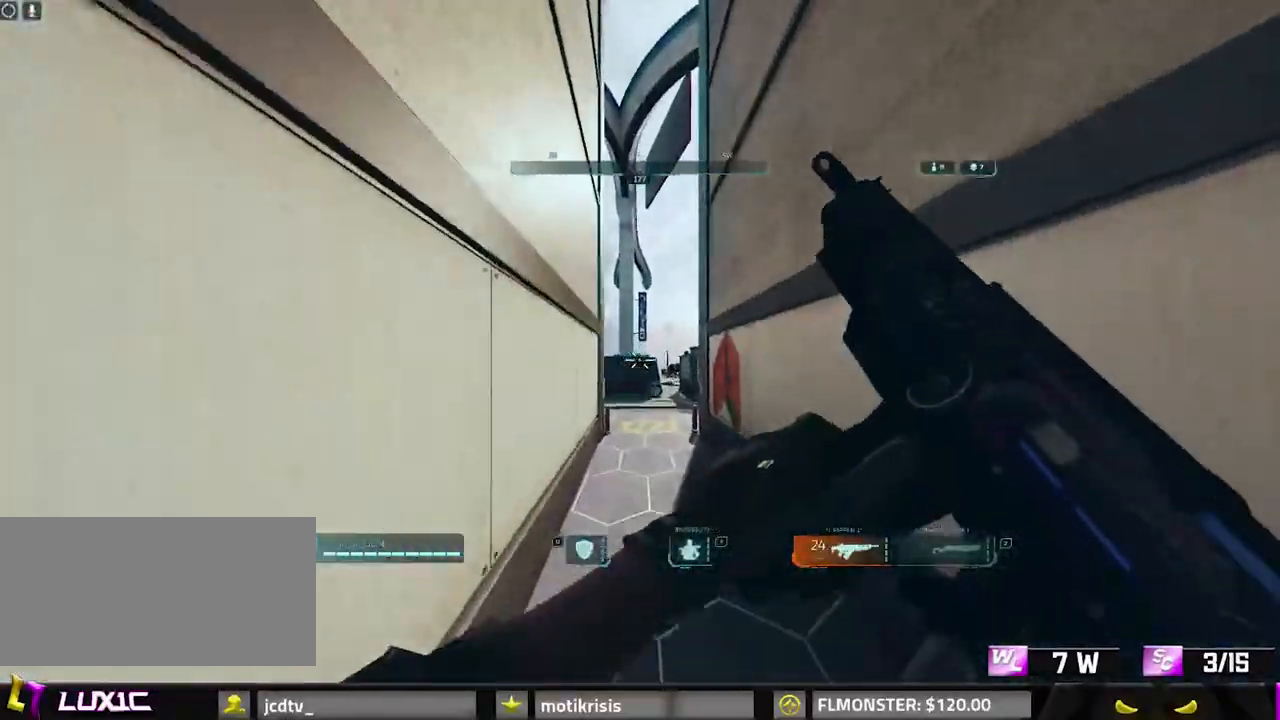
{"keys": ["w"], "mouse": [], "events": [[50, "shift", "up"], [250, "2", "down"], [383, "2", "up"]]}